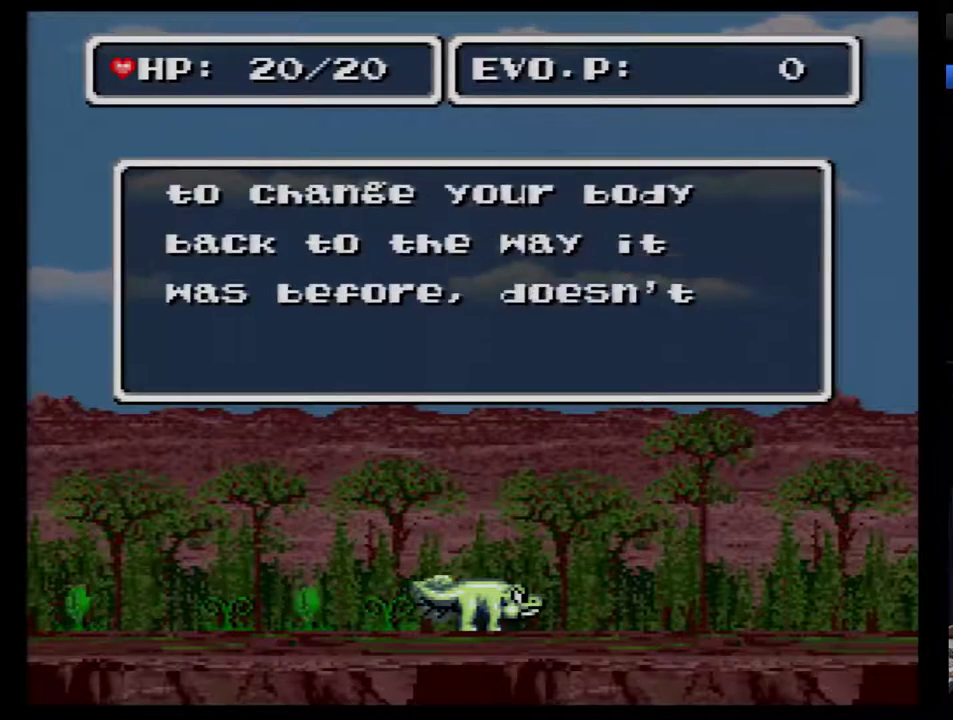
Gameplay with a controller (Nintendo layout); each line is a JSON object with the inputs held at the frame after it. "events" lists button and stick changes between this image and that frame as [ms after this image, input, new state], when the widget could be followed in between. Not read: DPAD_DOWN L3 R3.
{"buttons": ["B"], "events": [[17, "B", "down"], [67, "B", "up"], [450, "B", "down"]]}
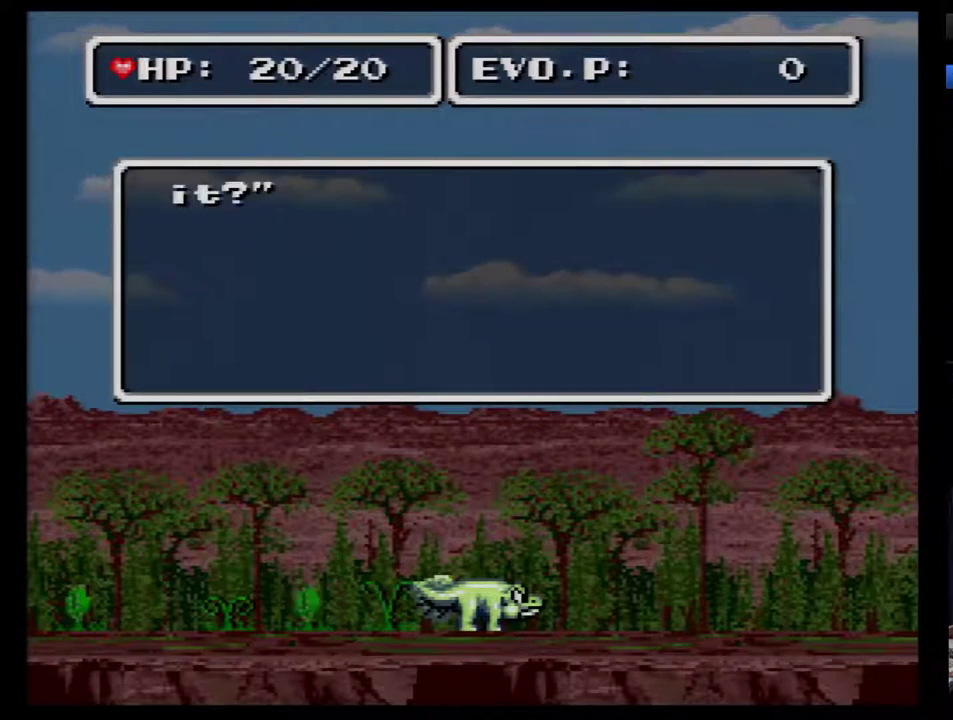
{"buttons": [], "events": [[33, "B", "up"], [267, "B", "down"], [417, "B", "up"]]}
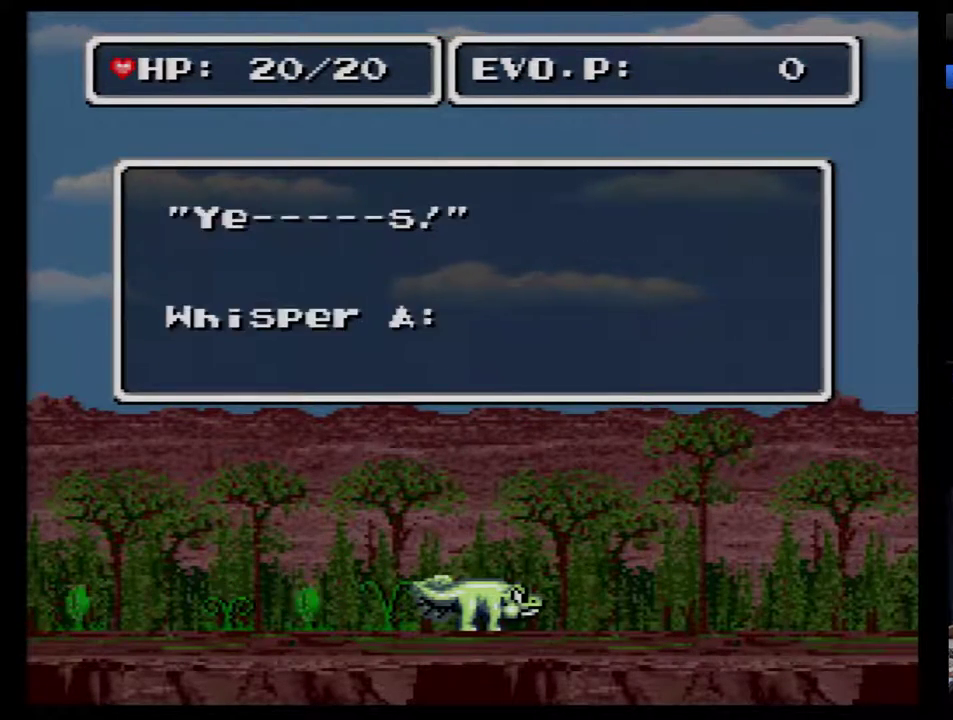
{"buttons": [], "events": [[233, "B", "down"], [317, "B", "up"]]}
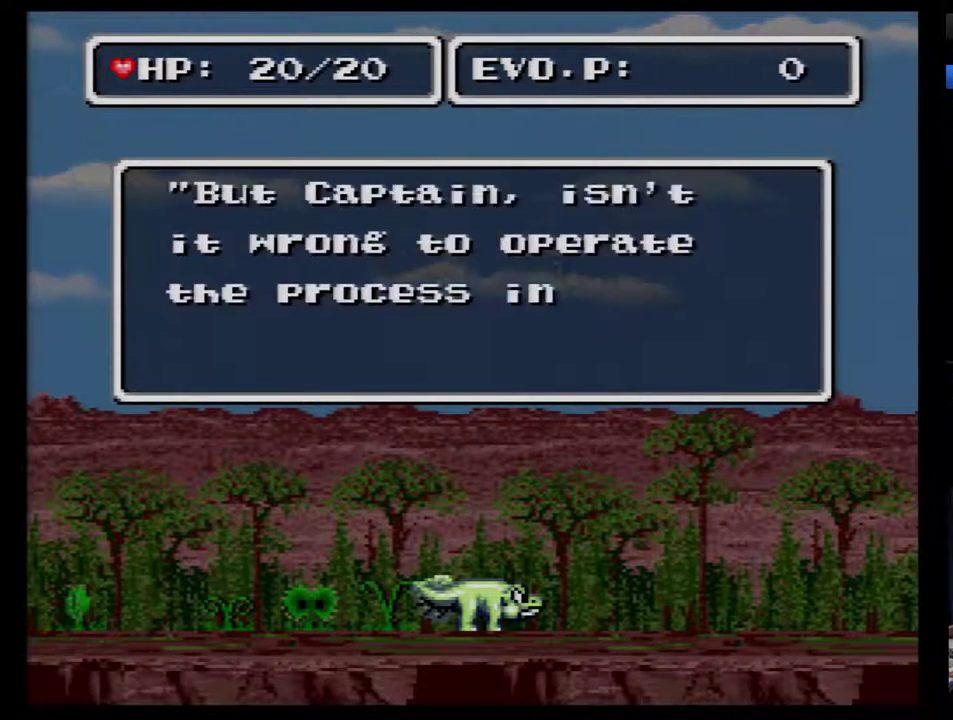
{"buttons": [], "events": [[133, "B", "down"], [217, "B", "up"]]}
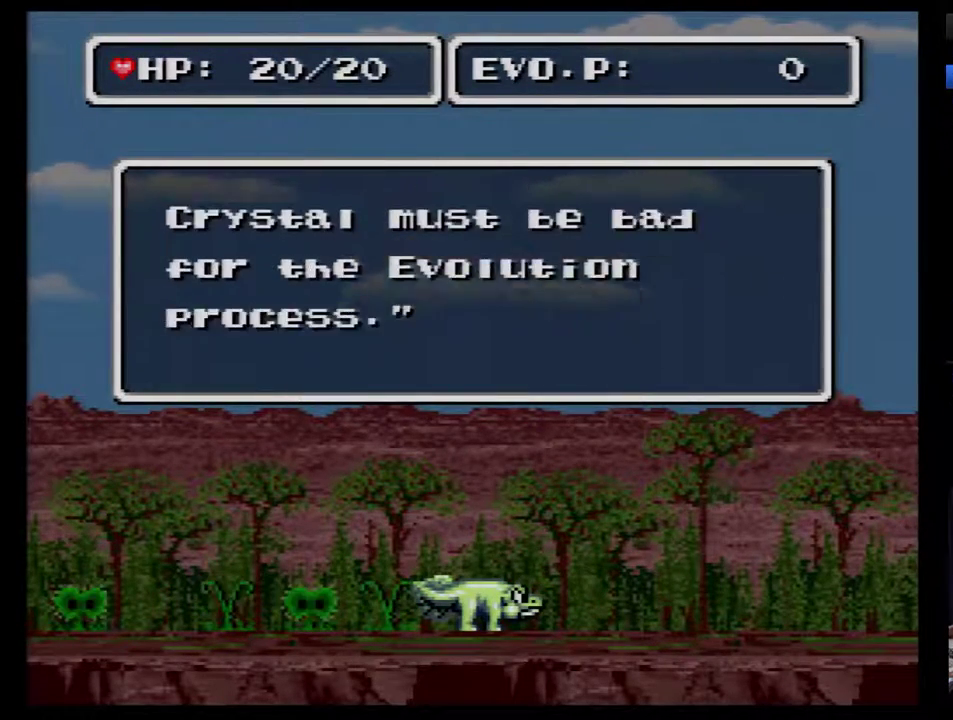
{"buttons": ["B"], "events": [[67, "B", "down"], [133, "B", "up"], [500, "B", "down"]]}
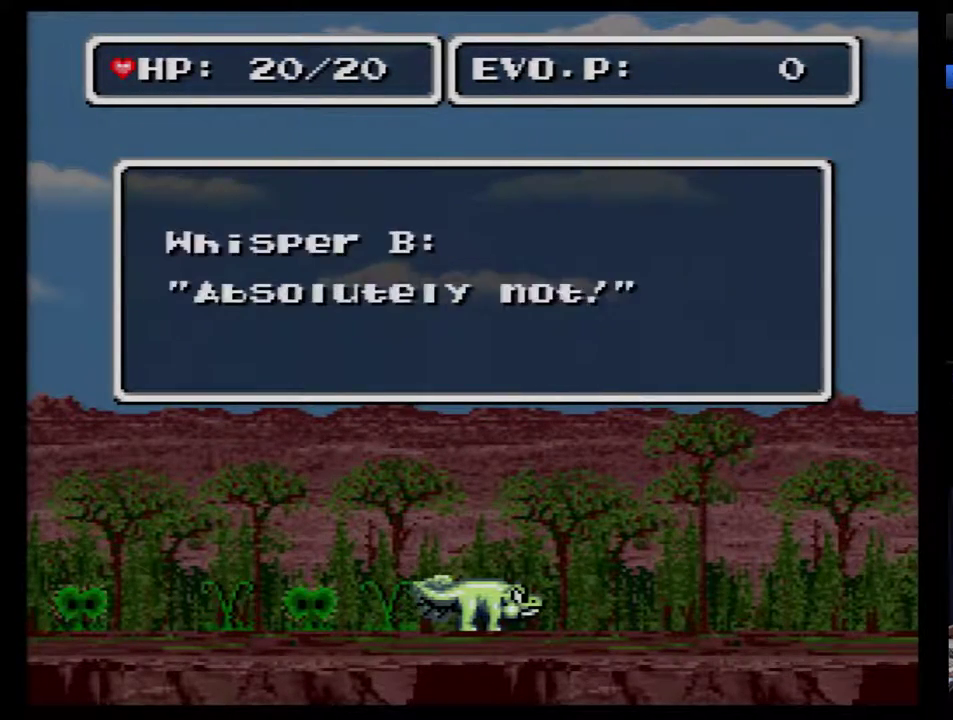
{"buttons": [], "events": [[67, "B", "up"], [367, "B", "down"], [433, "B", "up"]]}
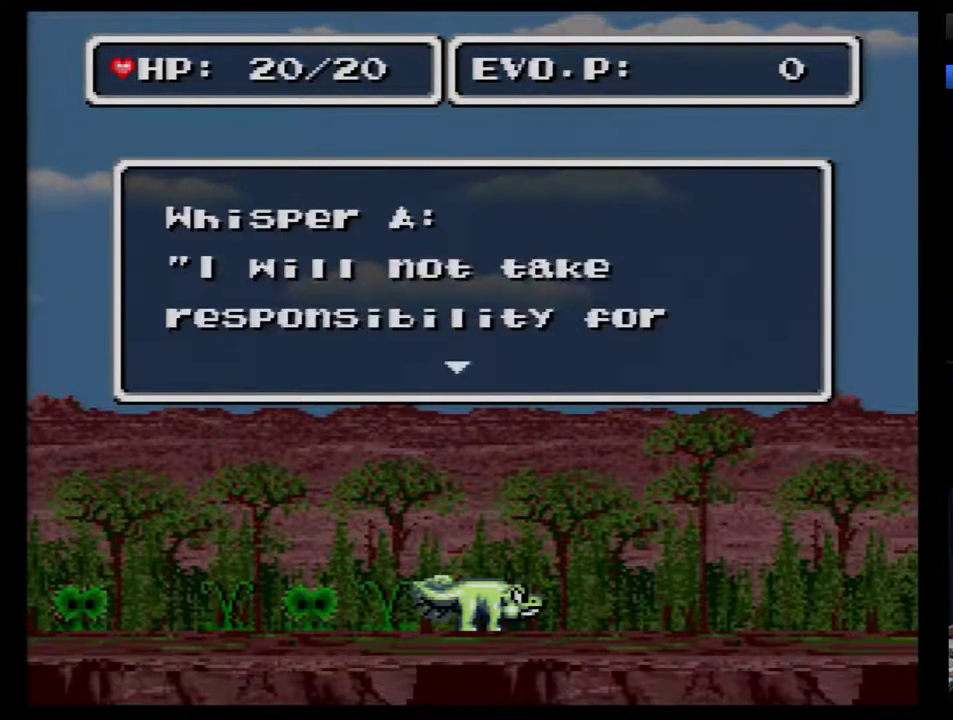
{"buttons": [], "events": [[317, "B", "down"], [367, "B", "up"]]}
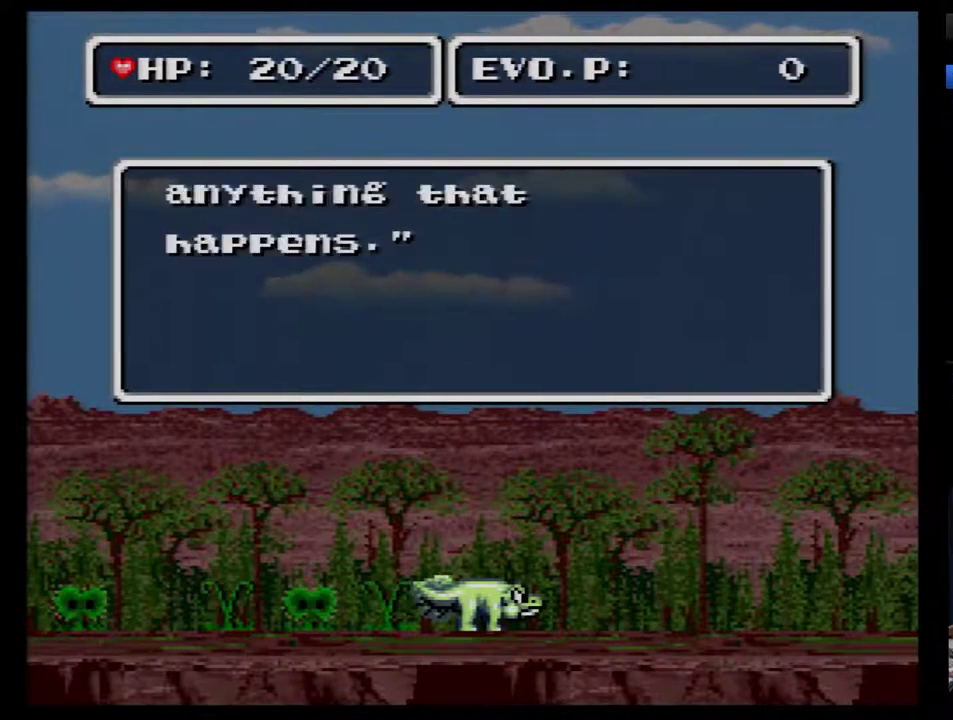
{"buttons": [], "events": [[250, "B", "down"], [300, "B", "up"]]}
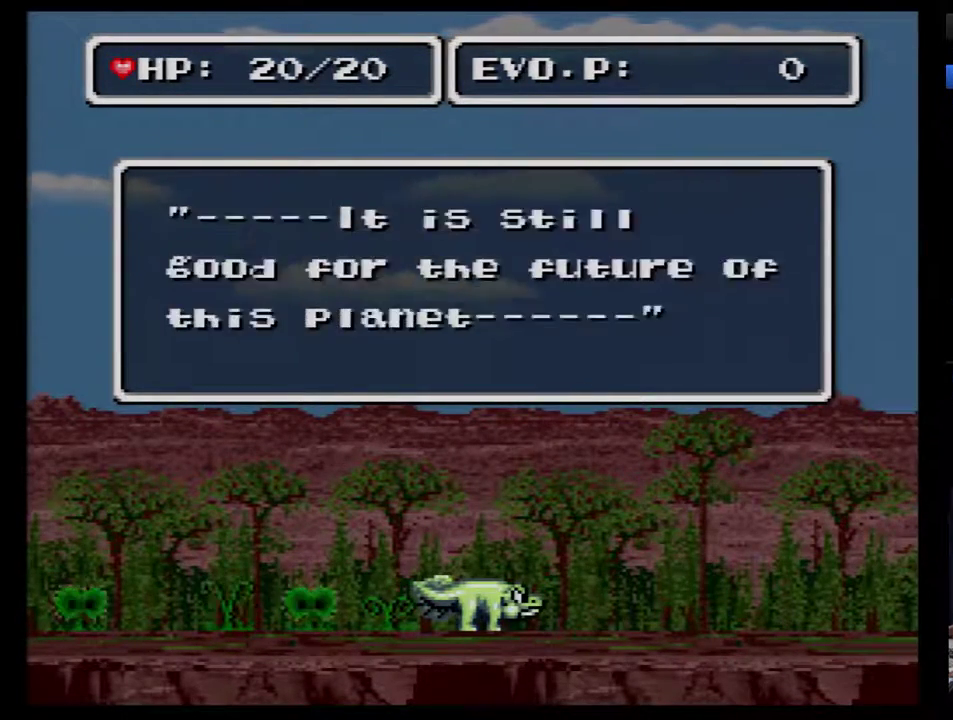
{"buttons": [], "events": [[150, "B", "down"], [250, "B", "up"]]}
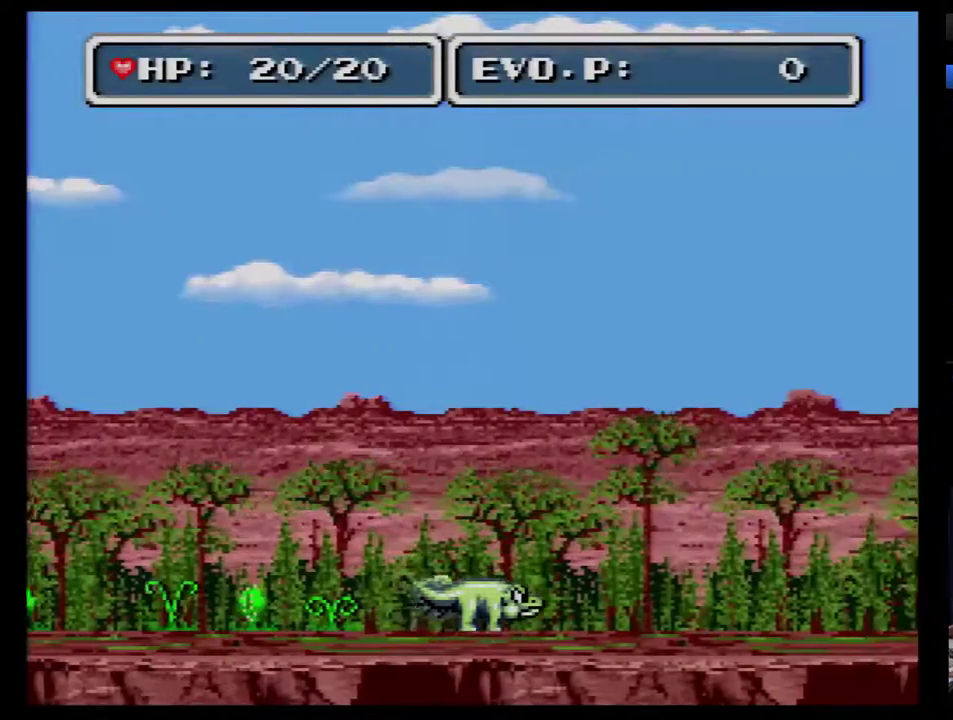
{"buttons": [], "events": []}
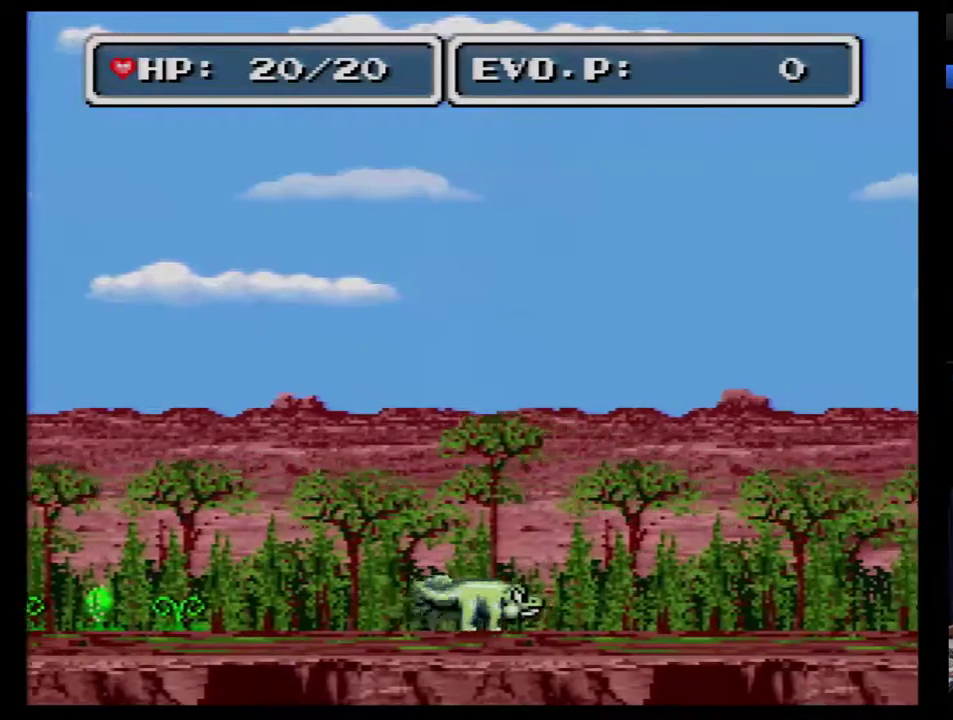
{"buttons": [], "events": []}
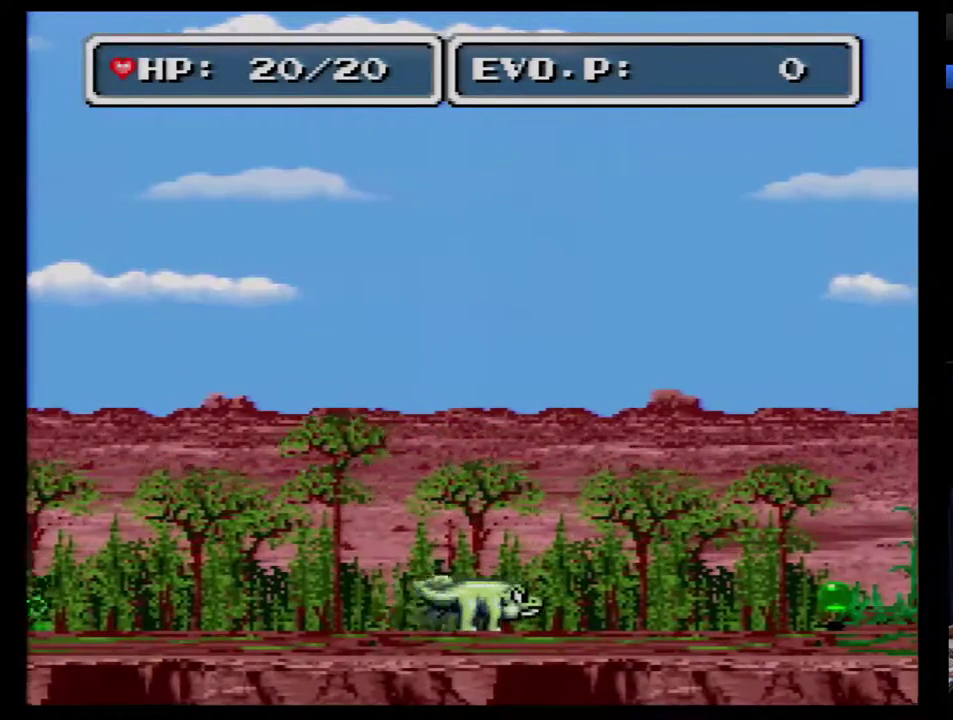
{"buttons": [], "events": []}
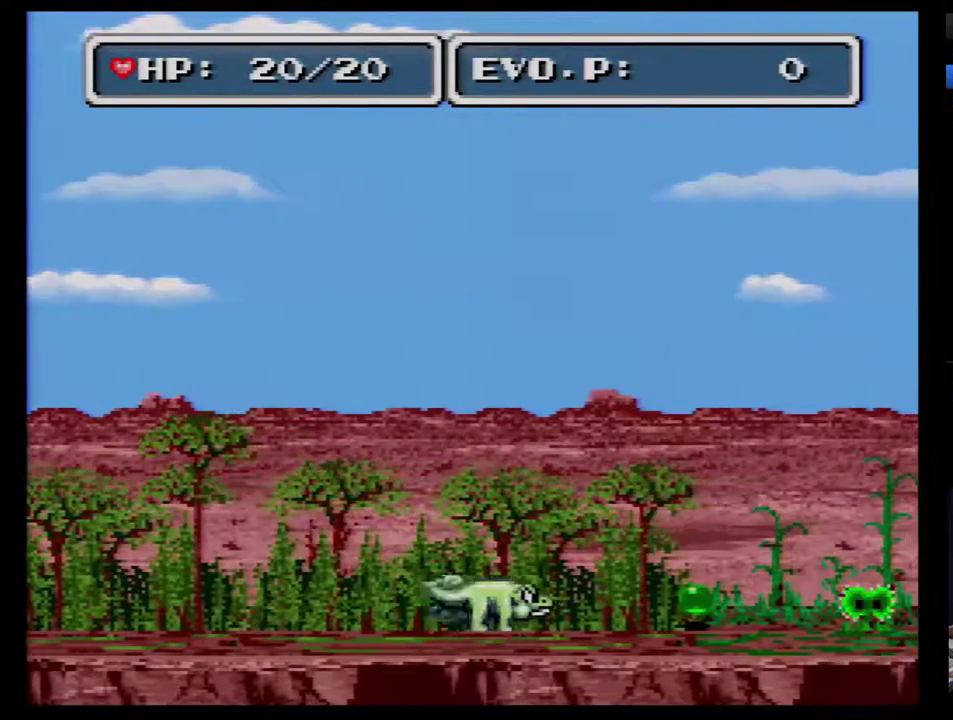
{"buttons": [], "events": [[233, "Y", "down"], [450, "Y", "up"]]}
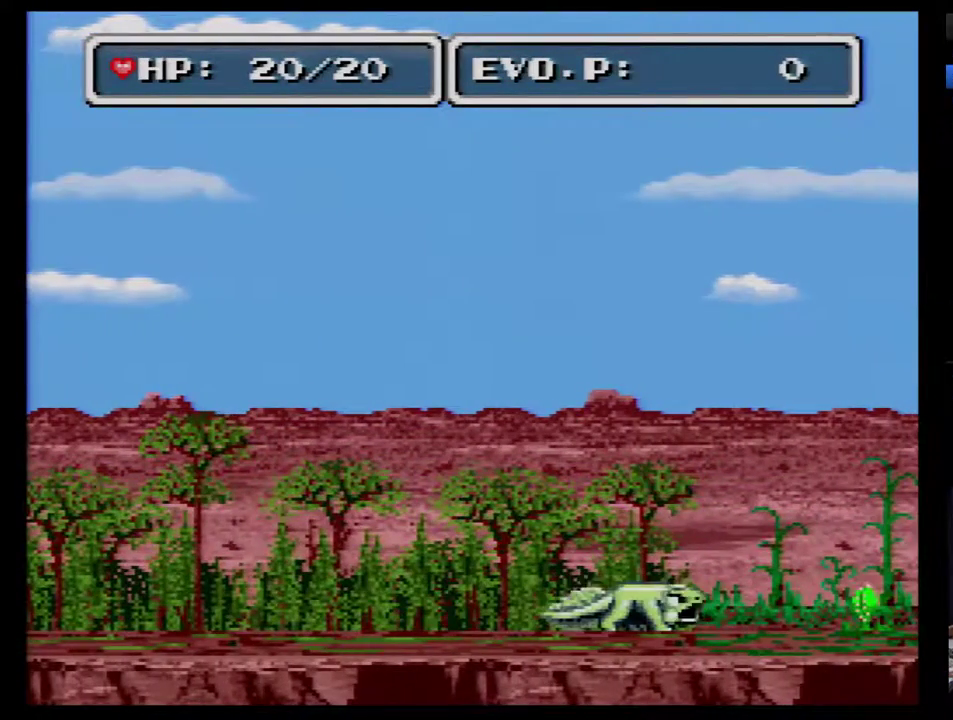
{"buttons": ["DPAD_RIGHT"], "events": [[100, "DPAD_RIGHT", "down"], [167, "DPAD_RIGHT", "up"], [217, "DPAD_RIGHT", "down"], [283, "DPAD_RIGHT", "up"], [350, "DPAD_RIGHT", "down"], [400, "DPAD_RIGHT", "up"], [467, "DPAD_RIGHT", "down"]]}
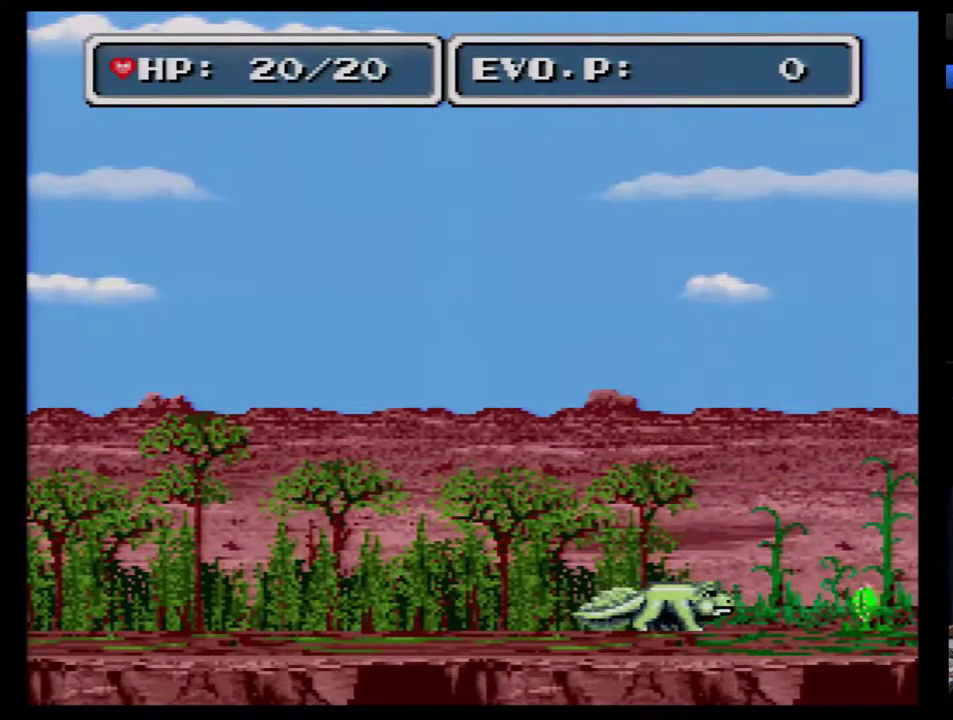
{"buttons": [], "events": [[333, "DPAD_RIGHT", "up"]]}